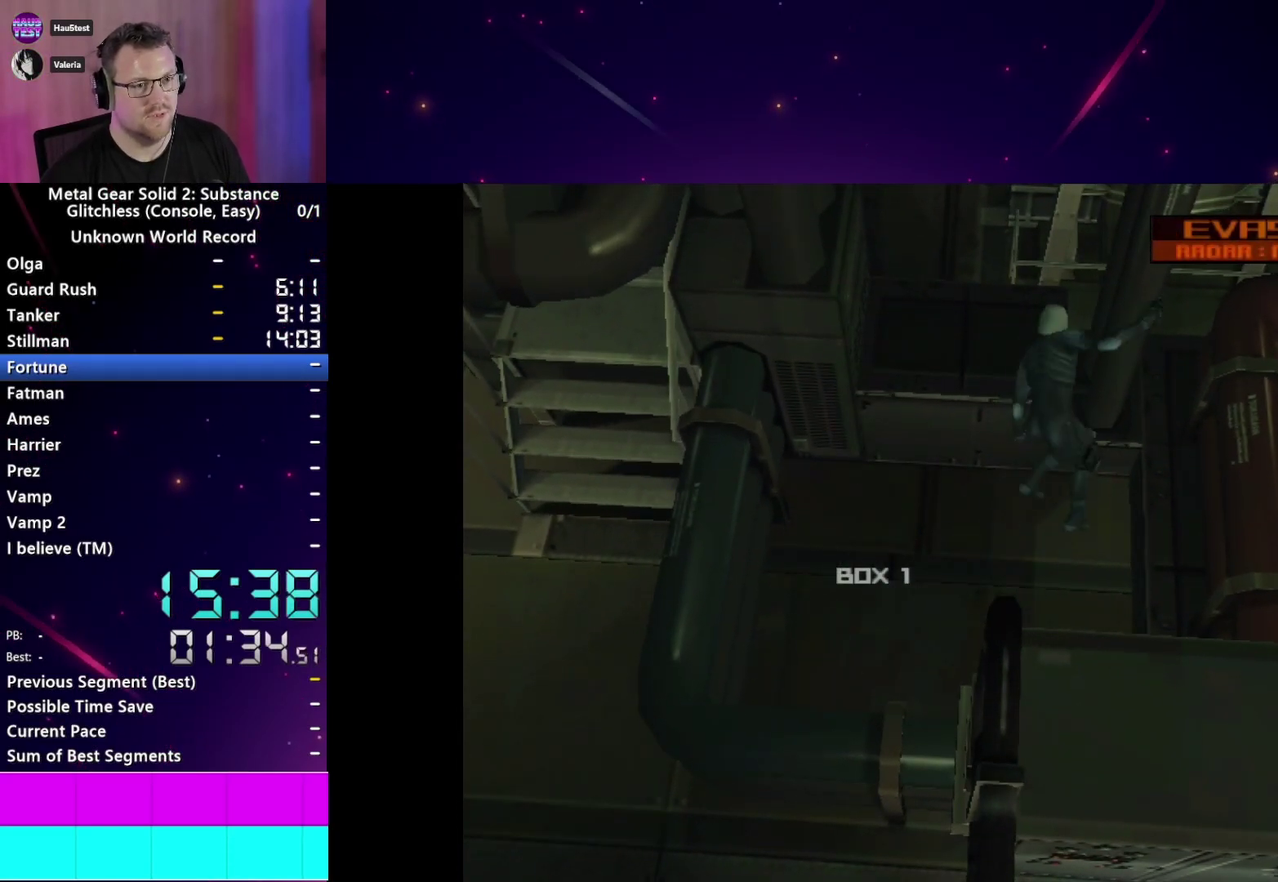
Gameplay with a controller (PlayStation layout); each line is a JSON object with the inputs held at the frame after it. "events" lists button and stick changes between this image and that frame as [ms after this image, input, new state], when the widget could be followed in between. This overlay highlights the sticks when they move; stick clicks (L3 R3) are not distinguishable. Not read: L3 R3 START left_stick.
{"buttons": [], "right_stick": "center", "events": [[33, "TRIANGLE", "down"], [100, "TRIANGLE", "up"]]}
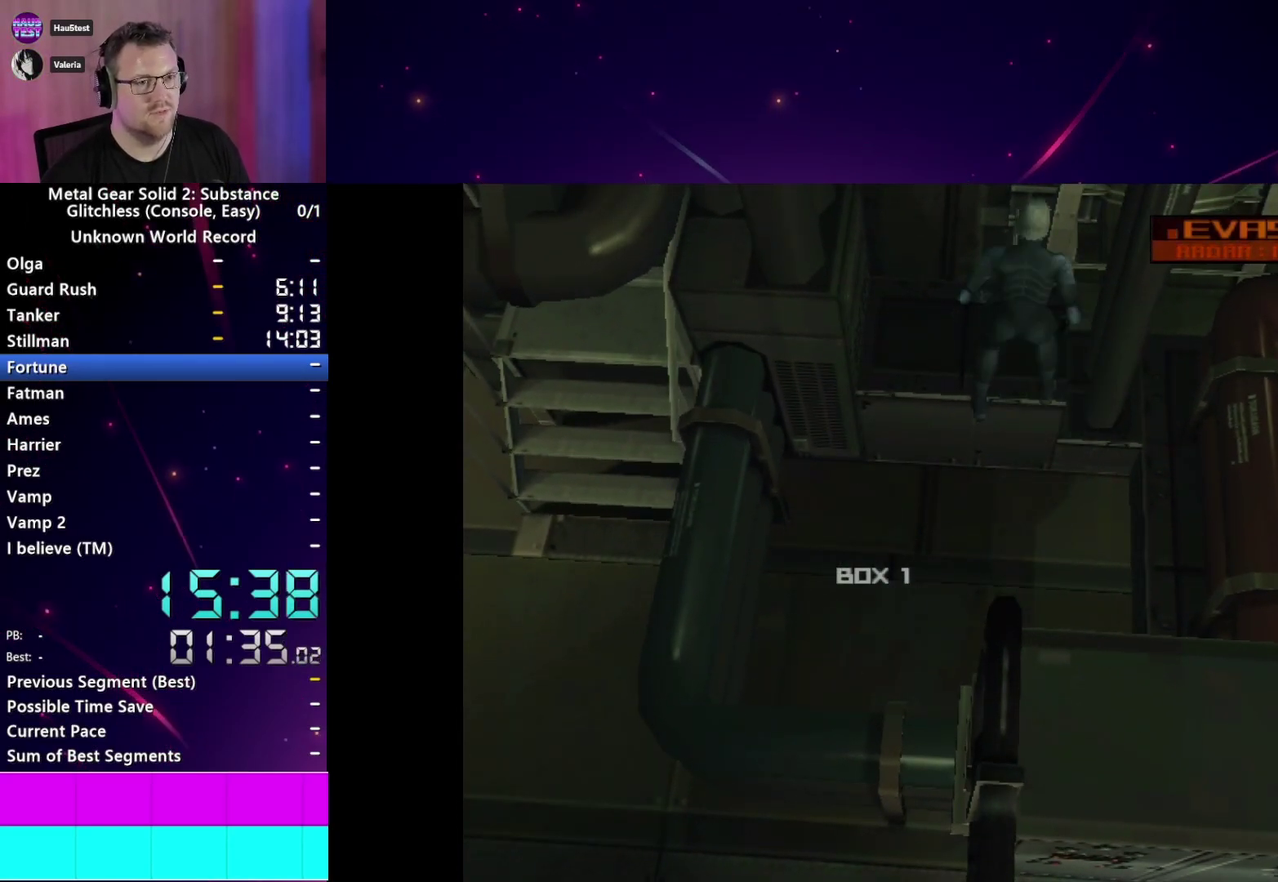
{"buttons": [], "right_stick": "center"}
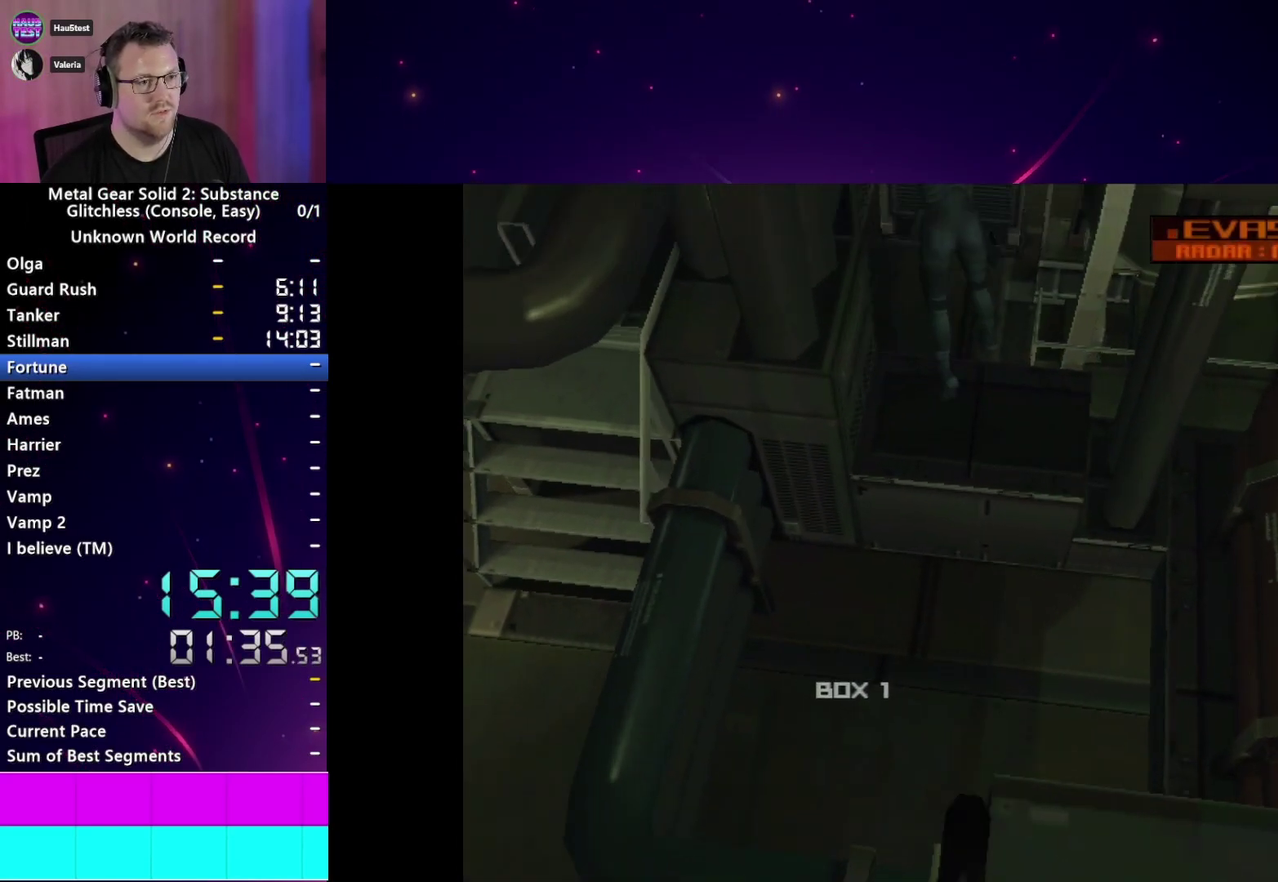
{"buttons": [], "right_stick": "center"}
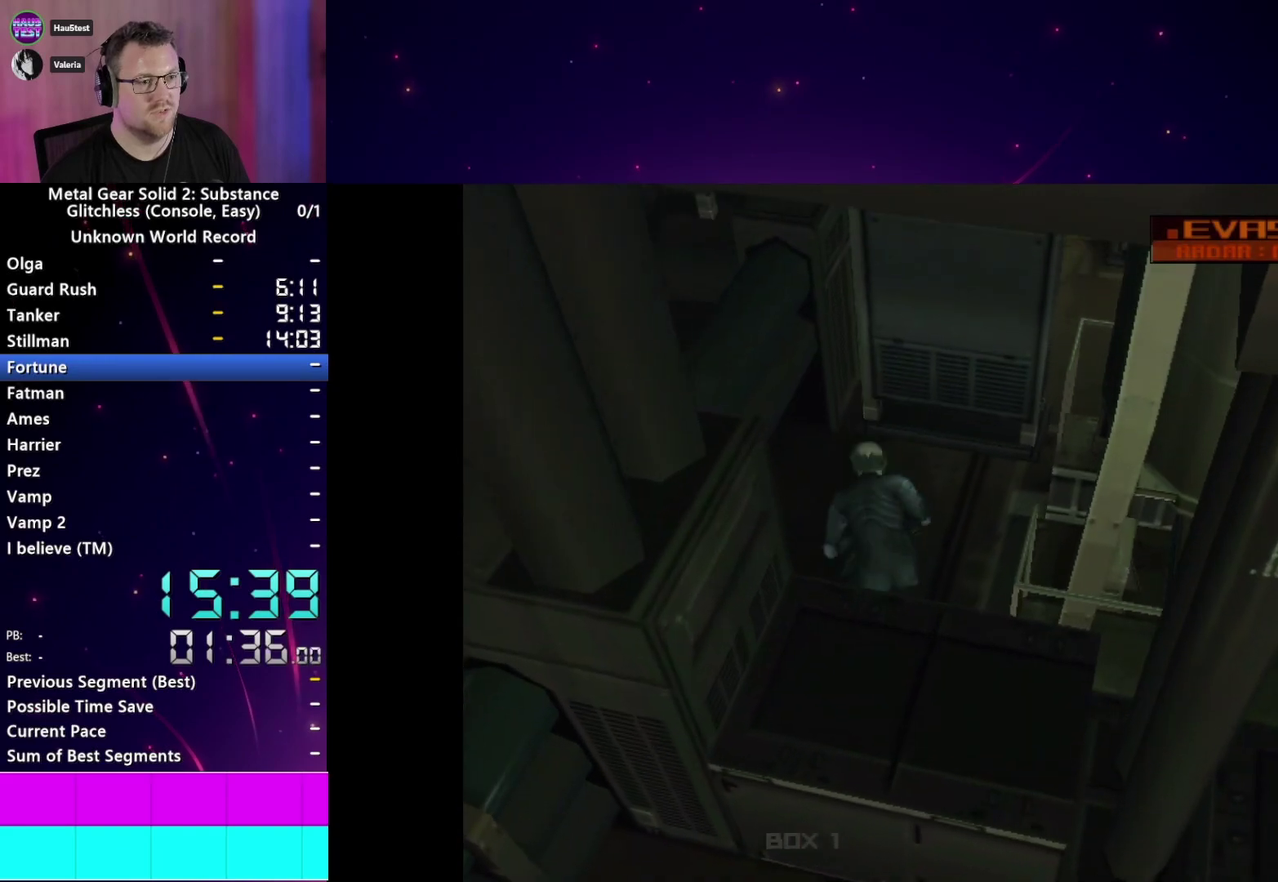
{"buttons": ["CROSS"], "right_stick": "center", "events": [[467, "CROSS", "down"]]}
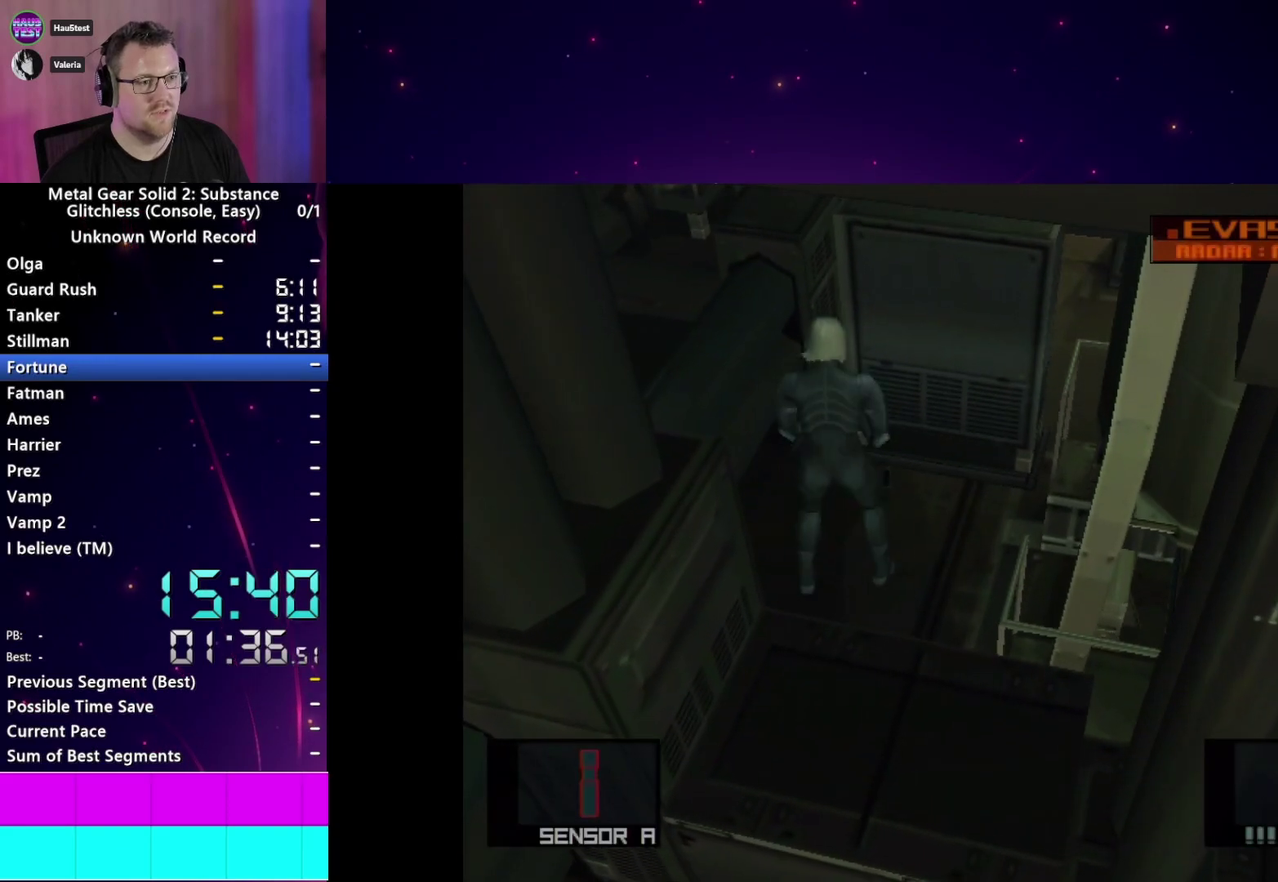
{"buttons": [], "right_stick": "center", "events": [[33, "CROSS", "up"]]}
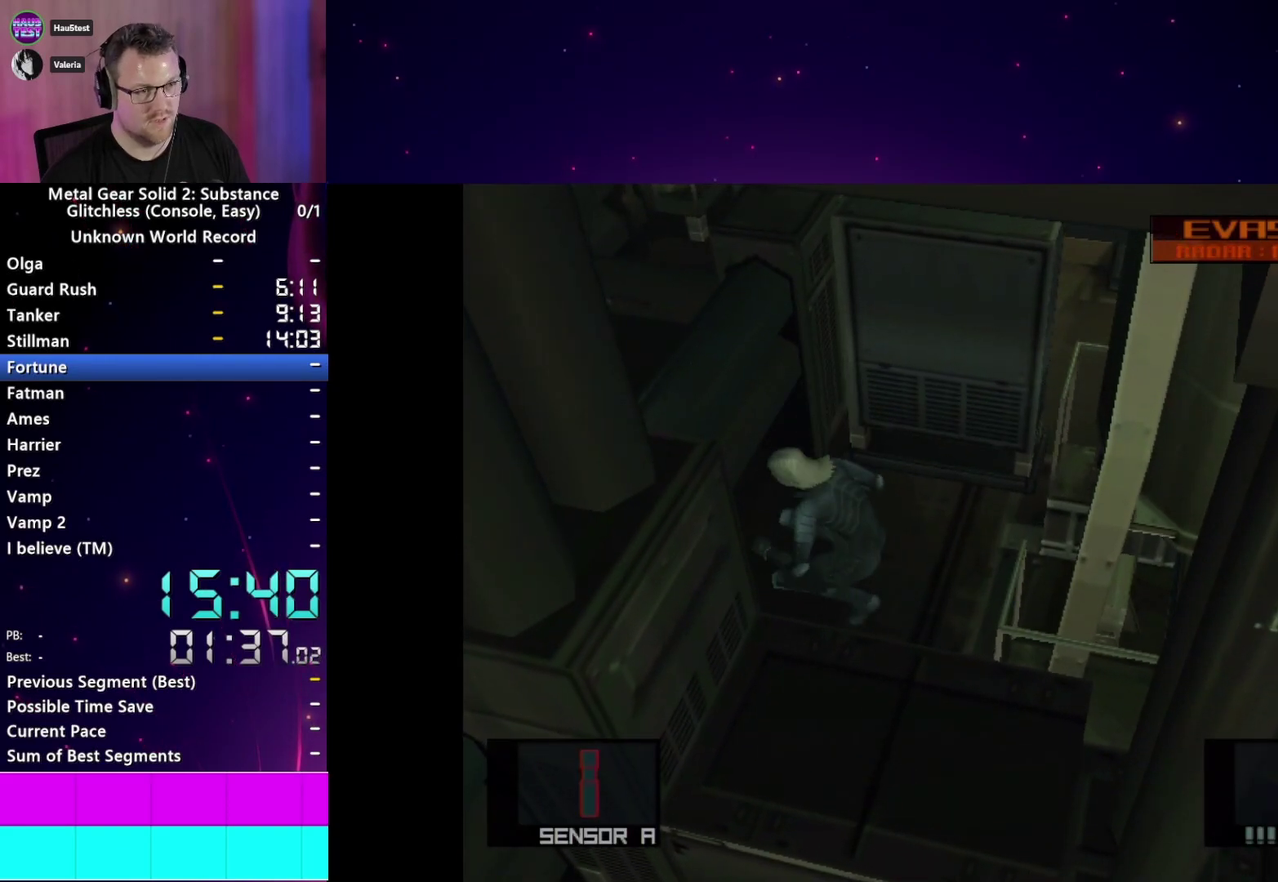
{"buttons": [], "right_stick": "center", "events": []}
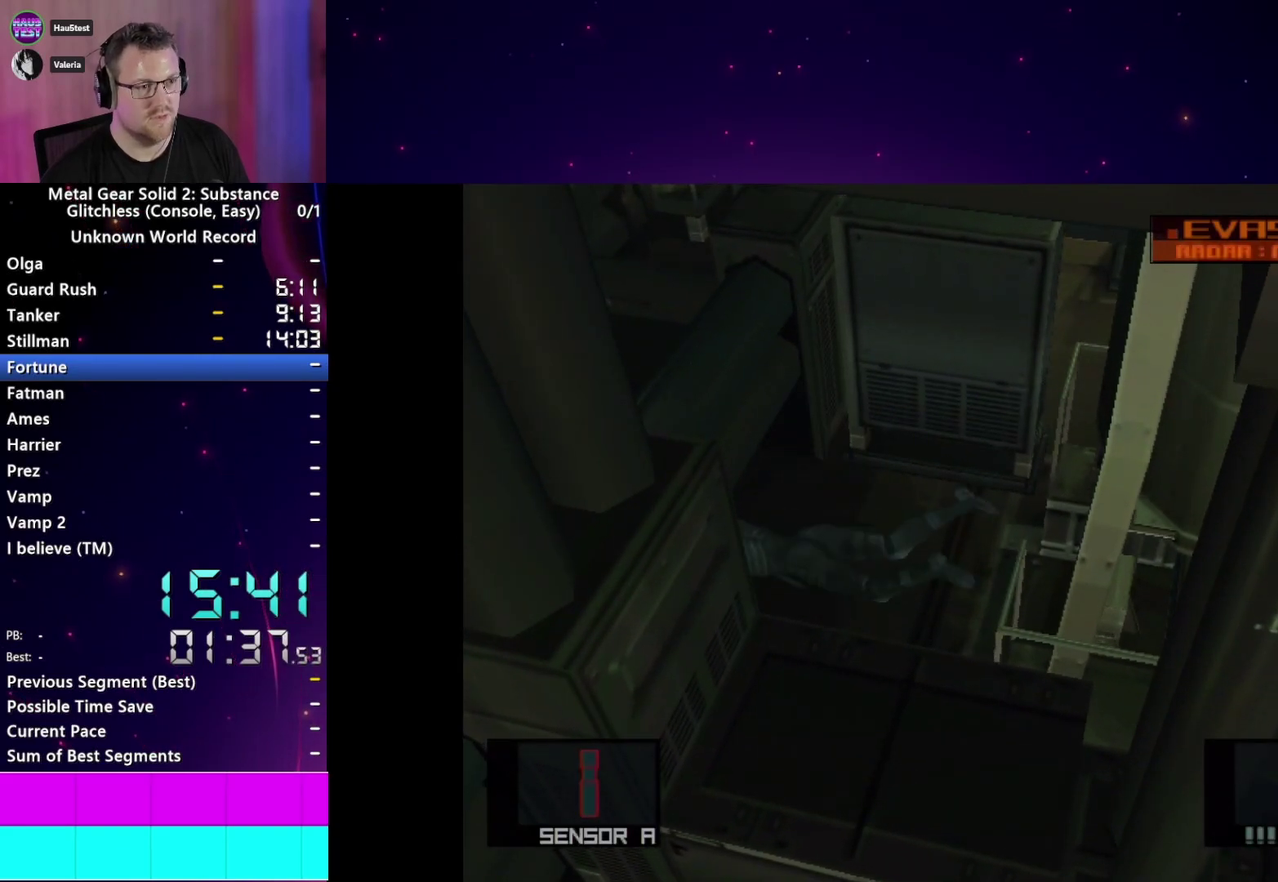
{"buttons": [], "right_stick": "center", "events": []}
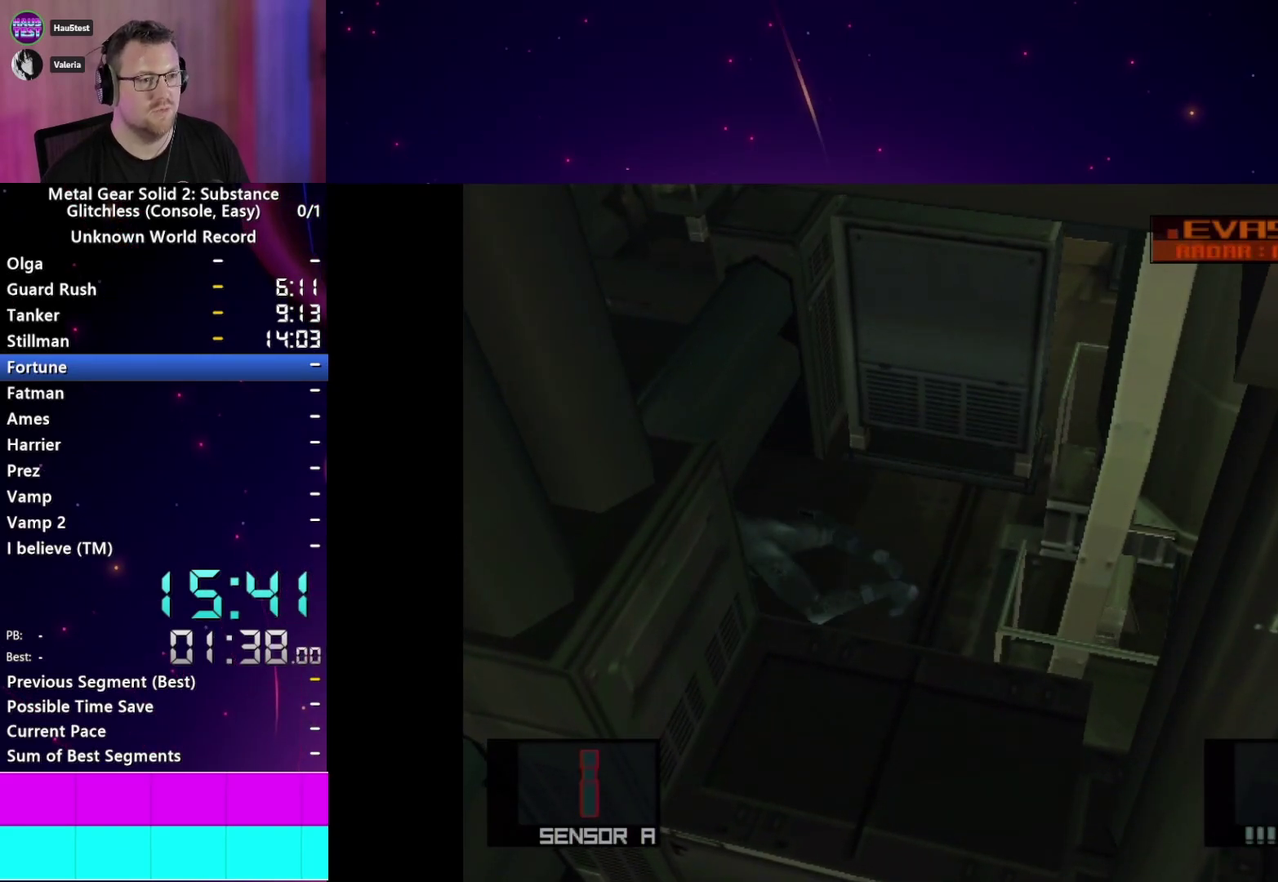
{"buttons": [], "right_stick": "center", "events": []}
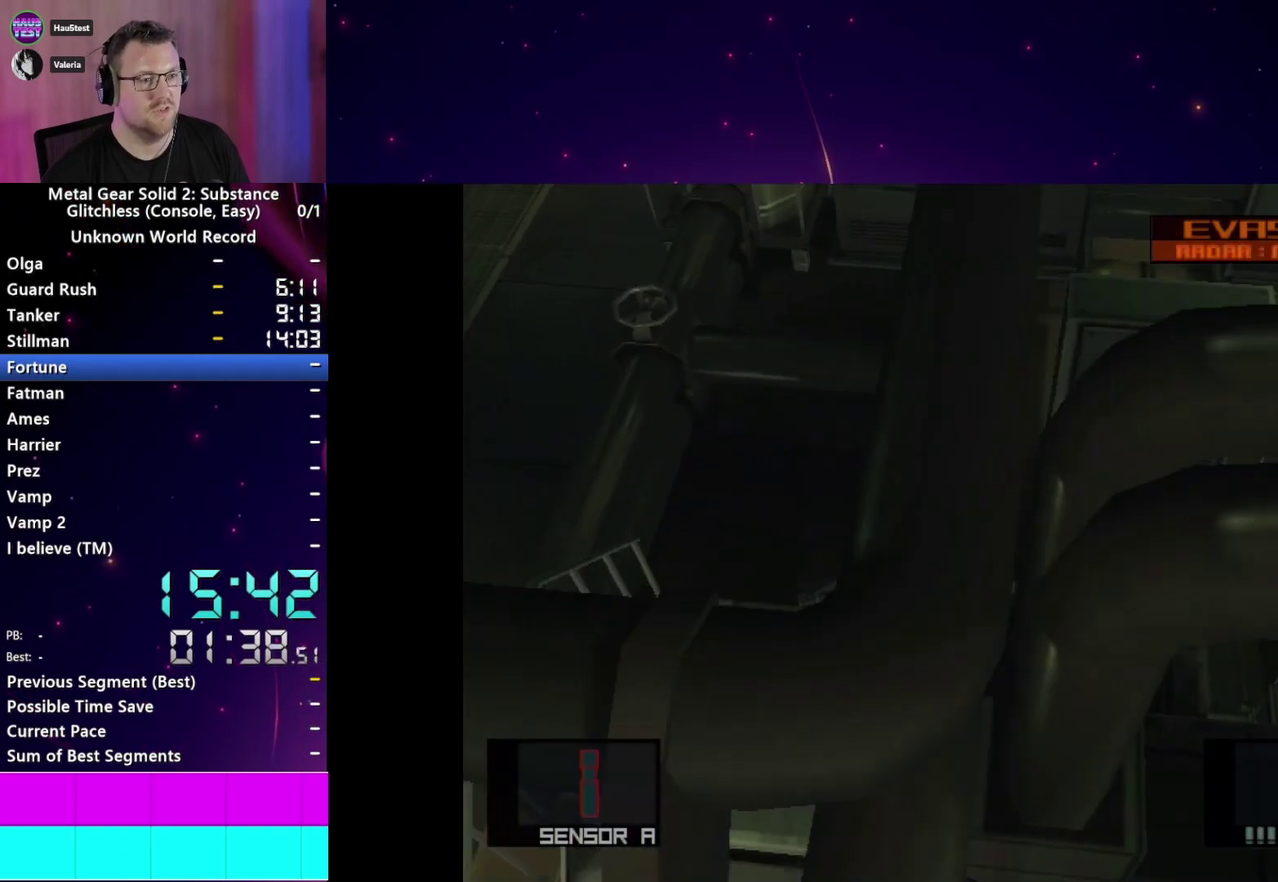
{"buttons": [], "right_stick": "center", "events": [[133, "R2", "down"], [200, "R2", "up"], [300, "CROSS", "down"], [367, "R2", "down"], [417, "CROSS", "up"], [450, "R2", "up"]]}